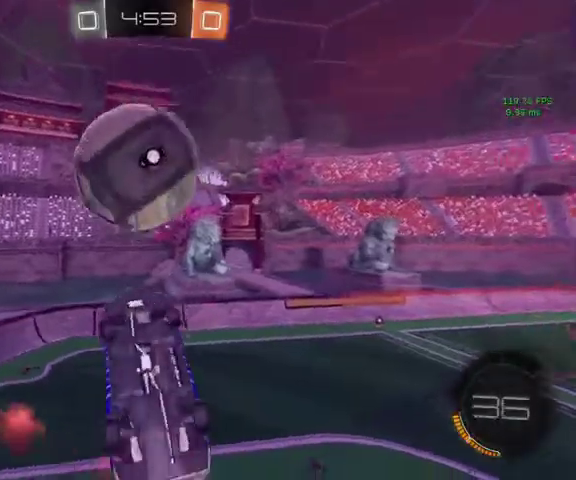
Gameplay with a controller (Xbox layout); each line is a JSON object with the inputs held at the frame after it. "events" lists button and stick changes between this image and that frame as [ms after this image, input, new state], when the widget could be followed in between.
{"buttons": ["B", "L1"], "left_stick": "down", "right_stick": "center", "events": [[300, "left_stick", "center"], [500, "left_stick", "down"]]}
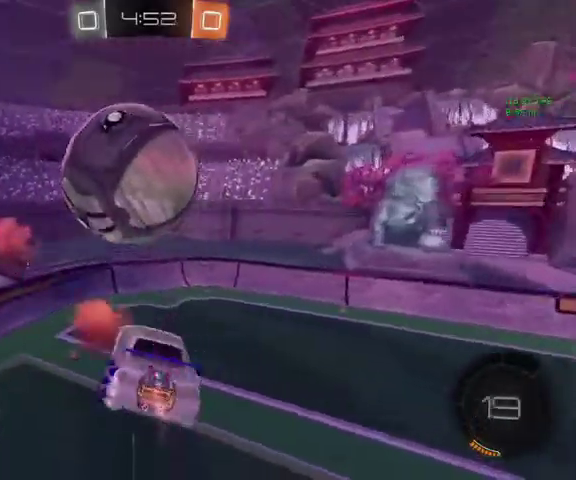
{"buttons": ["B", "L1"], "left_stick": "up-right", "right_stick": "center", "events": [[167, "left_stick", "down-right"], [333, "left_stick", "right"], [433, "left_stick", "up-right"]]}
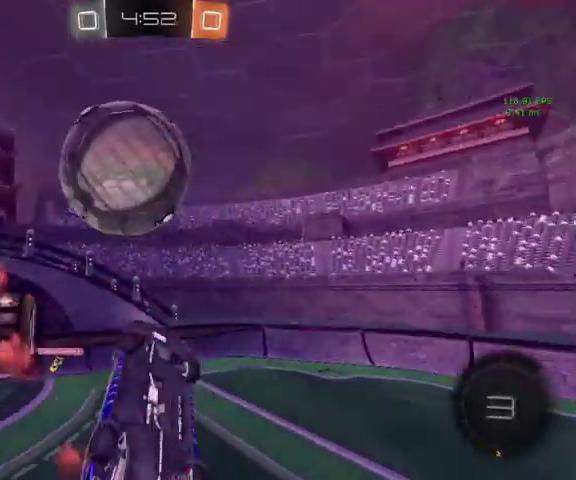
{"buttons": ["B", "L1"], "left_stick": "down-left", "right_stick": "center", "events": [[367, "left_stick", "down"], [433, "left_stick", "down-left"]]}
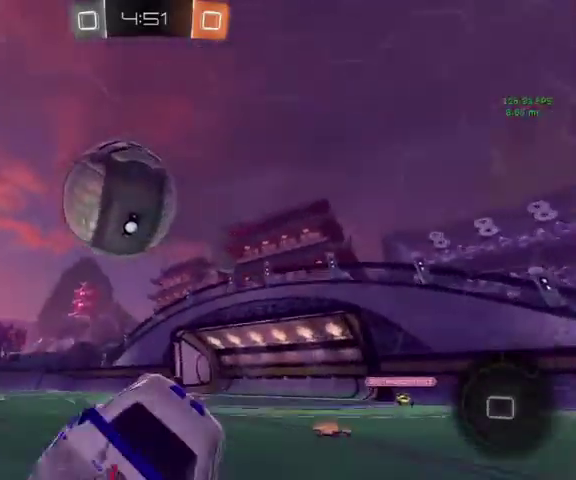
{"buttons": ["B"], "left_stick": "up", "right_stick": "center", "events": [[33, "L1", "up"], [100, "left_stick", "center"], [167, "left_stick", "up"]]}
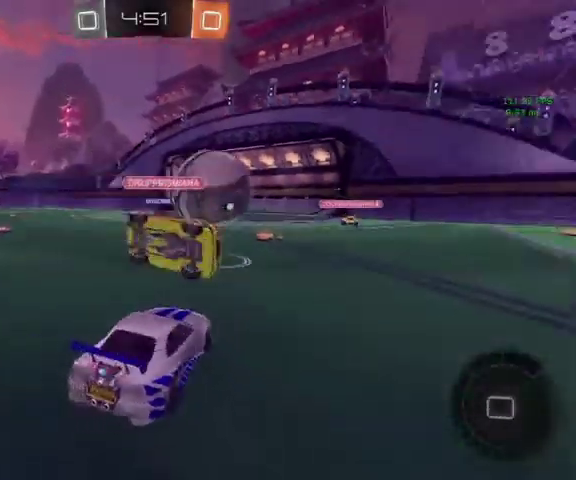
{"buttons": ["B", "L3"], "left_stick": "up-left", "right_stick": "center"}
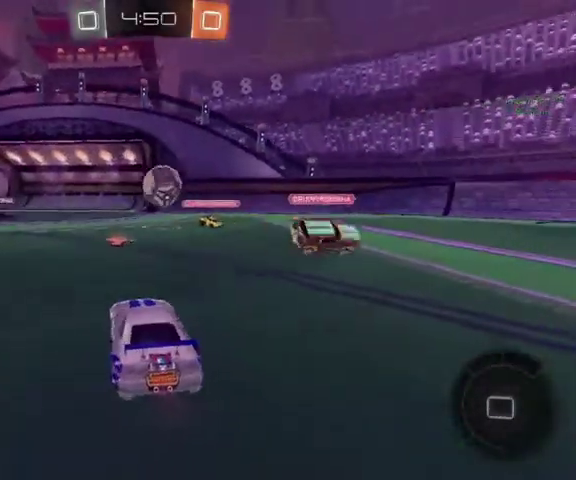
{"buttons": [], "left_stick": "up", "right_stick": "center"}
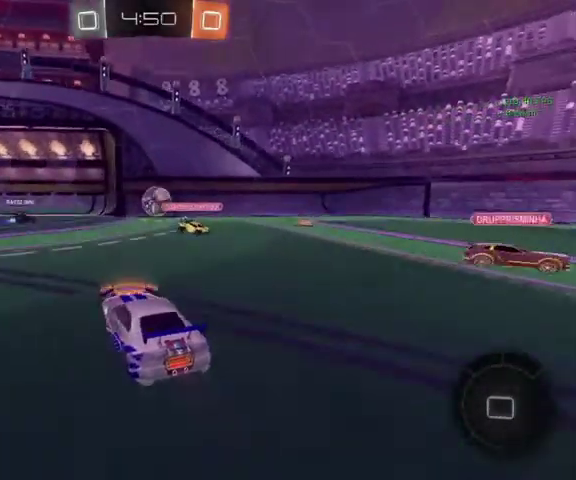
{"buttons": [], "left_stick": "down-right", "right_stick": "center", "events": [[267, "left_stick", "up-right"], [367, "left_stick", "right"], [467, "left_stick", "down-right"]]}
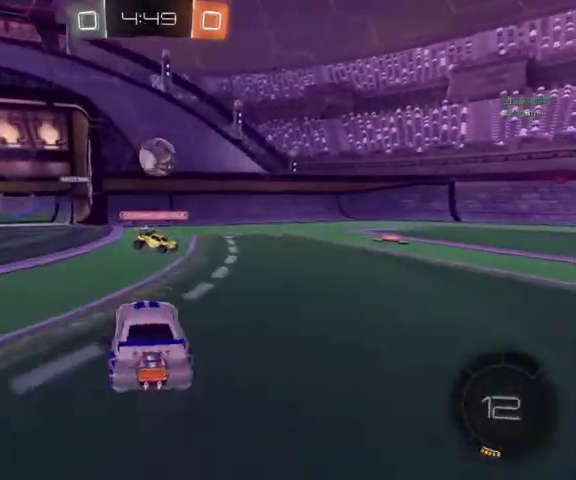
{"buttons": [], "left_stick": "center", "right_stick": "center", "events": [[367, "A", "down"], [400, "left_stick", "center"], [467, "A", "up"]]}
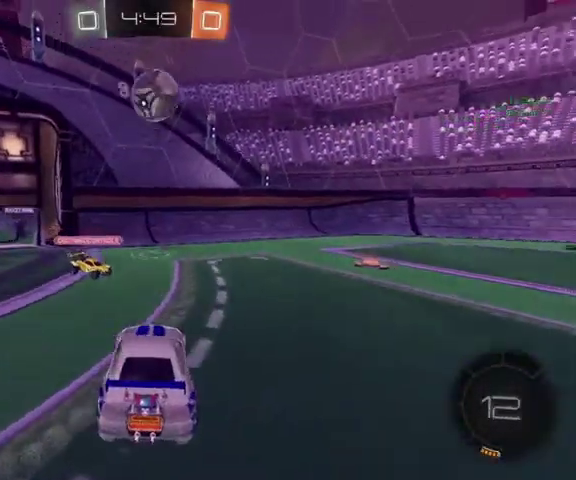
{"buttons": ["B"], "left_stick": "center", "right_stick": "center", "events": [[33, "left_stick", "right"], [233, "left_stick", "center"], [333, "left_stick", "down"], [367, "B", "down"], [400, "left_stick", "down-left"], [467, "left_stick", "center"]]}
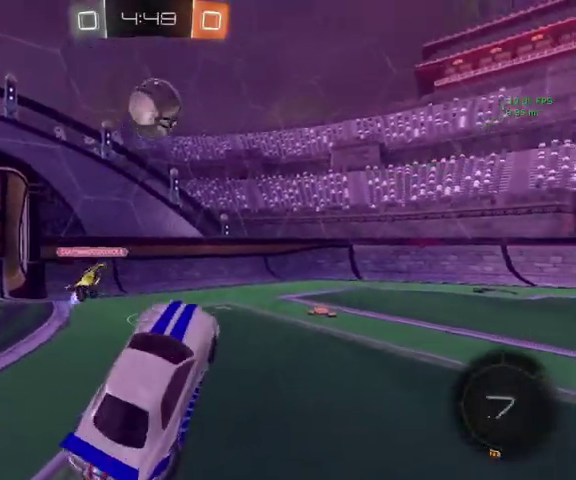
{"buttons": ["B"], "left_stick": "up", "right_stick": "center", "events": [[200, "A", "down"], [333, "A", "up"], [400, "left_stick", "up"]]}
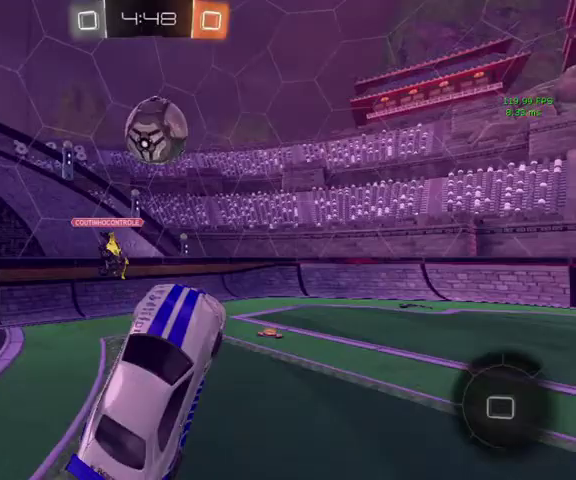
{"buttons": [], "left_stick": "center", "right_stick": "center", "events": [[33, "B", "up"], [367, "left_stick", "up-right"], [467, "left_stick", "center"]]}
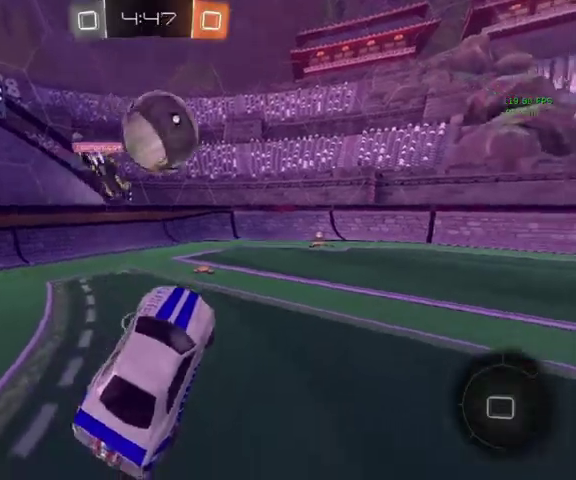
{"buttons": [], "left_stick": "up", "right_stick": "center", "events": [[267, "L1", "down"], [433, "L1", "up"], [433, "left_stick", "up"]]}
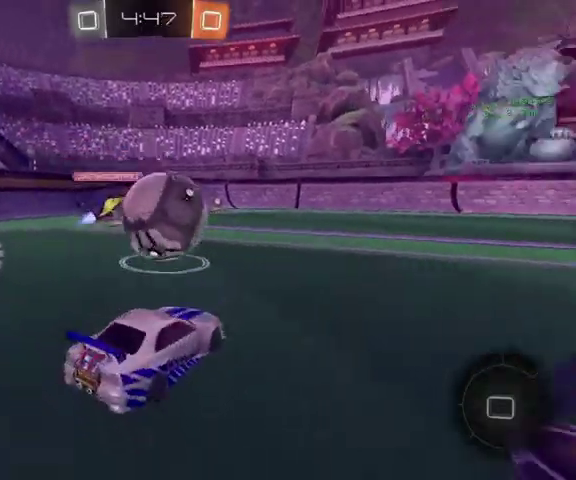
{"buttons": ["A", "R1"], "left_stick": "down", "right_stick": "center", "events": [[133, "left_stick", "up-left"], [333, "A", "down"], [333, "R1", "down"], [367, "left_stick", "down"]]}
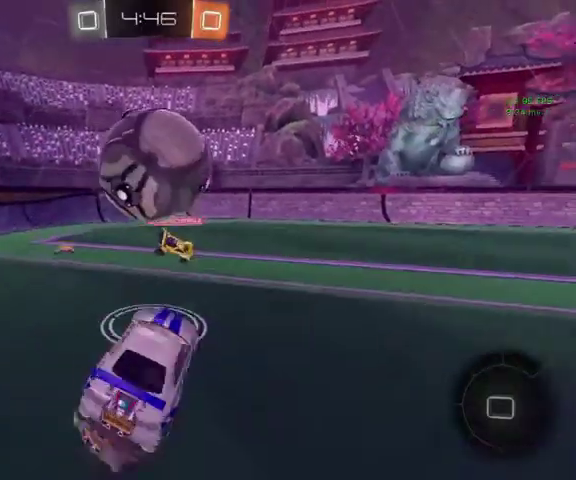
{"buttons": ["L1", "L3"], "left_stick": "up", "right_stick": "center", "events": [[33, "R1", "up"], [67, "A", "up"], [100, "left_stick", "center"], [200, "left_stick", "up"], [267, "L1", "down"], [300, "A", "down"], [367, "L3", "down"], [467, "A", "up"]]}
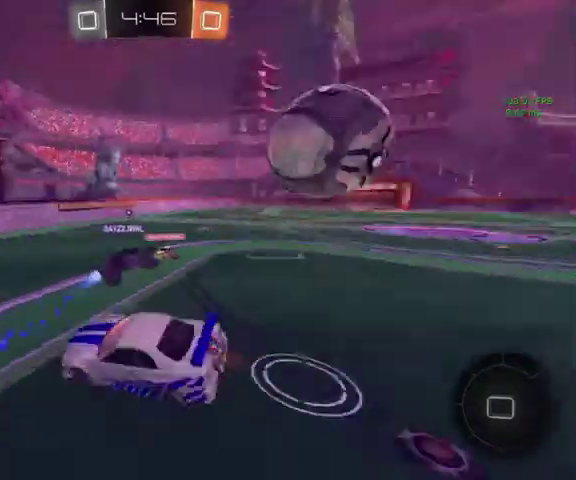
{"buttons": ["L1"], "left_stick": "center", "right_stick": "center", "events": [[33, "left_stick", "up-left"], [67, "L3", "up"], [200, "left_stick", "down-left"], [300, "left_stick", "center"]]}
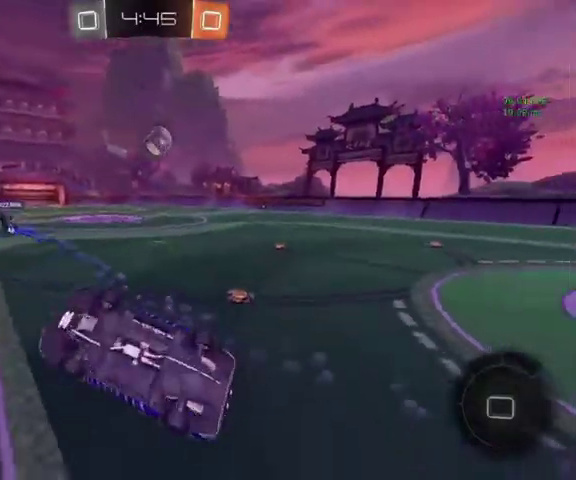
{"buttons": [], "left_stick": "center", "right_stick": "center", "events": [[100, "Y", "down"], [200, "left_stick", "left"], [233, "Y", "up"], [267, "L1", "up"], [400, "left_stick", "center"]]}
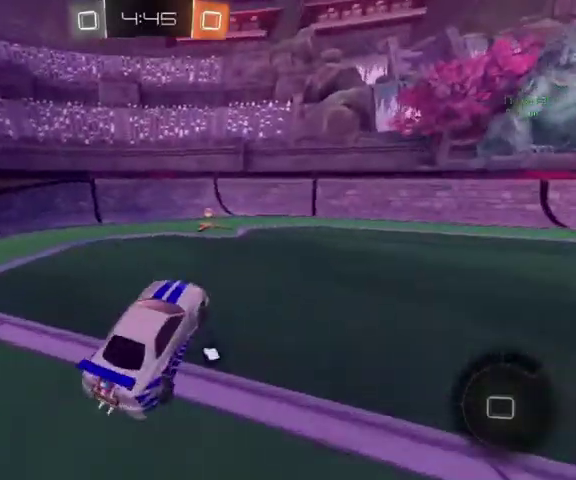
{"buttons": ["B", "L3"], "left_stick": "up", "right_stick": "center", "events": [[100, "left_stick", "up-left"], [233, "B", "down"], [233, "left_stick", "up"], [367, "L3", "down"]]}
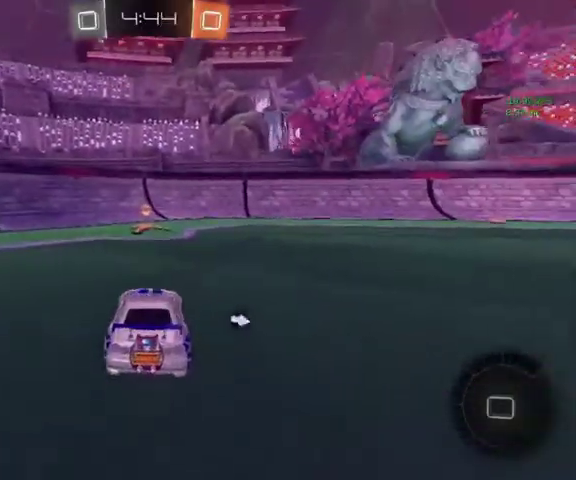
{"buttons": [], "left_stick": "up-right", "right_stick": "center", "events": [[67, "L3", "up"], [467, "B", "up"], [500, "left_stick", "up-right"]]}
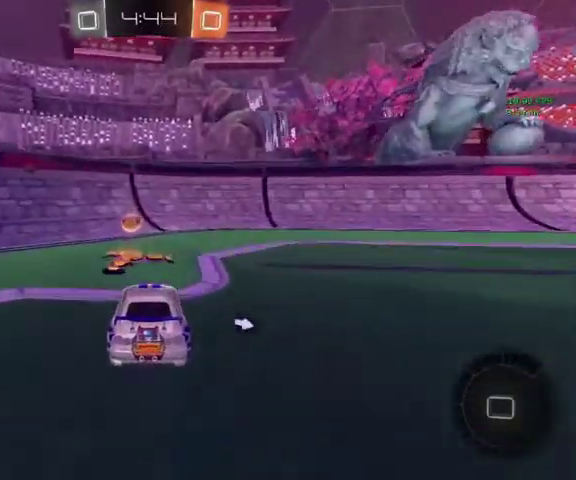
{"buttons": [], "left_stick": "up-right", "right_stick": "center", "events": [[33, "L1", "down"], [167, "L1", "up"], [333, "Y", "down"], [500, "Y", "up"]]}
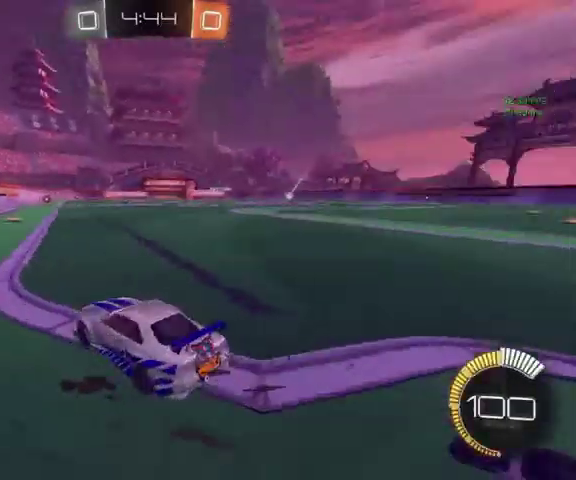
{"buttons": ["B"], "left_stick": "up-right", "right_stick": "center", "events": [[333, "B", "down"]]}
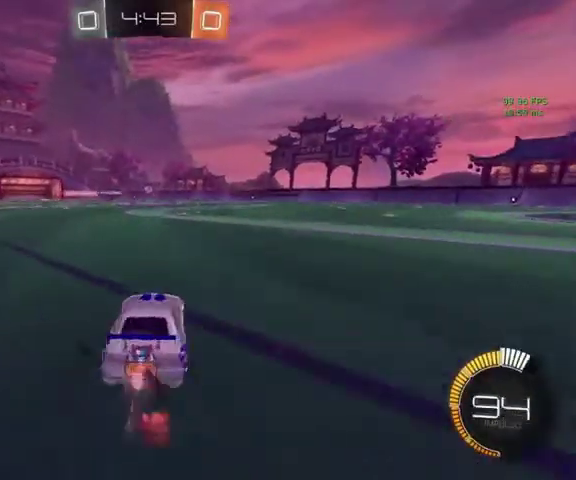
{"buttons": ["B", "L1"], "left_stick": "down-right", "right_stick": "center", "events": [[67, "A", "down"], [100, "left_stick", "up"], [167, "A", "up"], [167, "L1", "down"], [200, "left_stick", "up-left"], [233, "A", "down"], [333, "left_stick", "down"], [367, "A", "up"], [500, "left_stick", "down-right"]]}
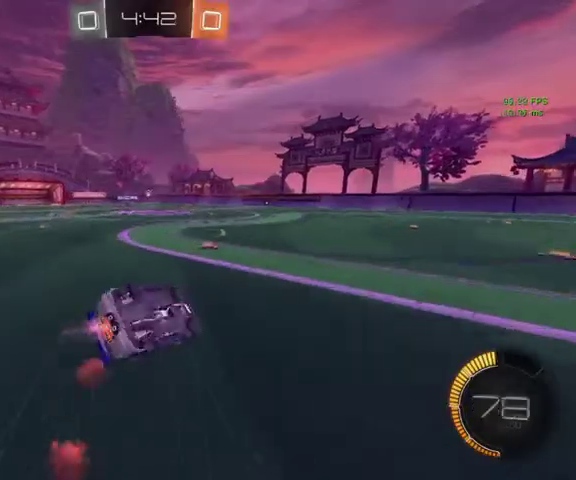
{"buttons": [], "left_stick": "center", "right_stick": "center", "events": [[33, "B", "up"], [67, "left_stick", "right"], [133, "left_stick", "up"], [233, "left_stick", "up-left"], [300, "left_stick", "down-left"], [433, "L1", "up"], [467, "left_stick", "center"]]}
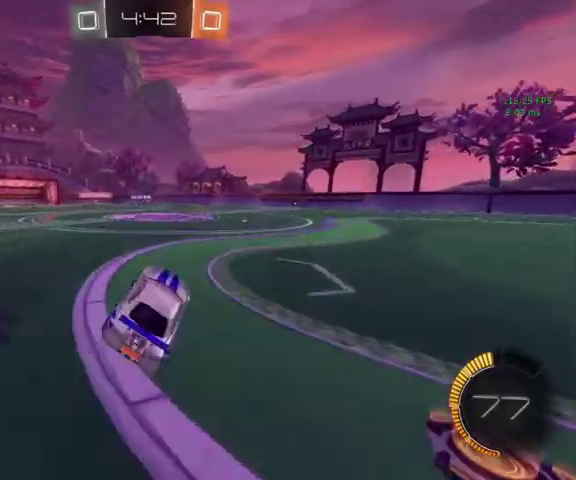
{"buttons": [], "left_stick": "up", "right_stick": "center", "events": [[167, "left_stick", "left"], [300, "left_stick", "up-left"], [367, "left_stick", "up"]]}
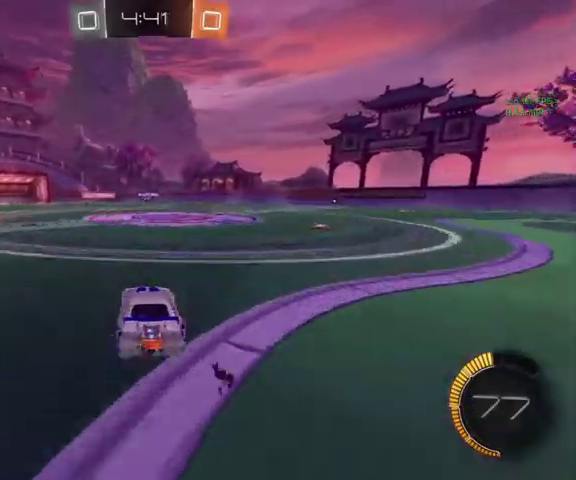
{"buttons": [], "left_stick": "right", "right_stick": "center", "events": [[33, "left_stick", "up-left"], [267, "left_stick", "up-right"], [333, "A", "down"], [367, "left_stick", "right"], [433, "A", "up"]]}
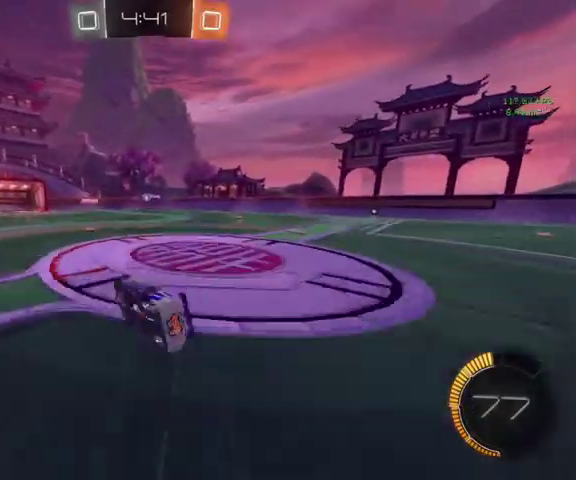
{"buttons": ["R1"], "left_stick": "down-right", "right_stick": "center", "events": [[367, "left_stick", "down-right"], [500, "R1", "down"]]}
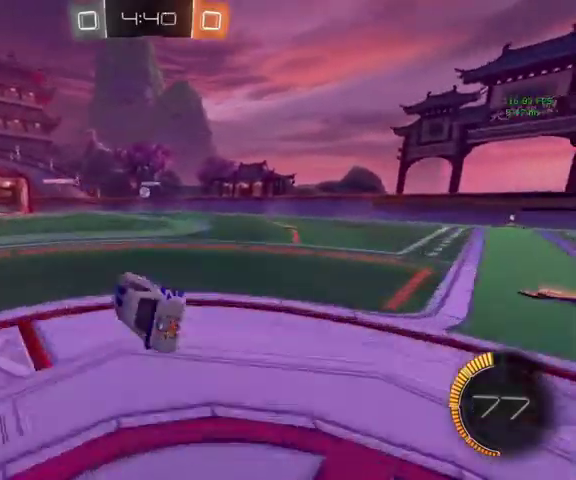
{"buttons": ["L3"], "left_stick": "up-left", "right_stick": "center", "events": [[133, "R1", "up"], [200, "left_stick", "center"], [333, "left_stick", "up"], [400, "L3", "down"], [433, "left_stick", "up-left"]]}